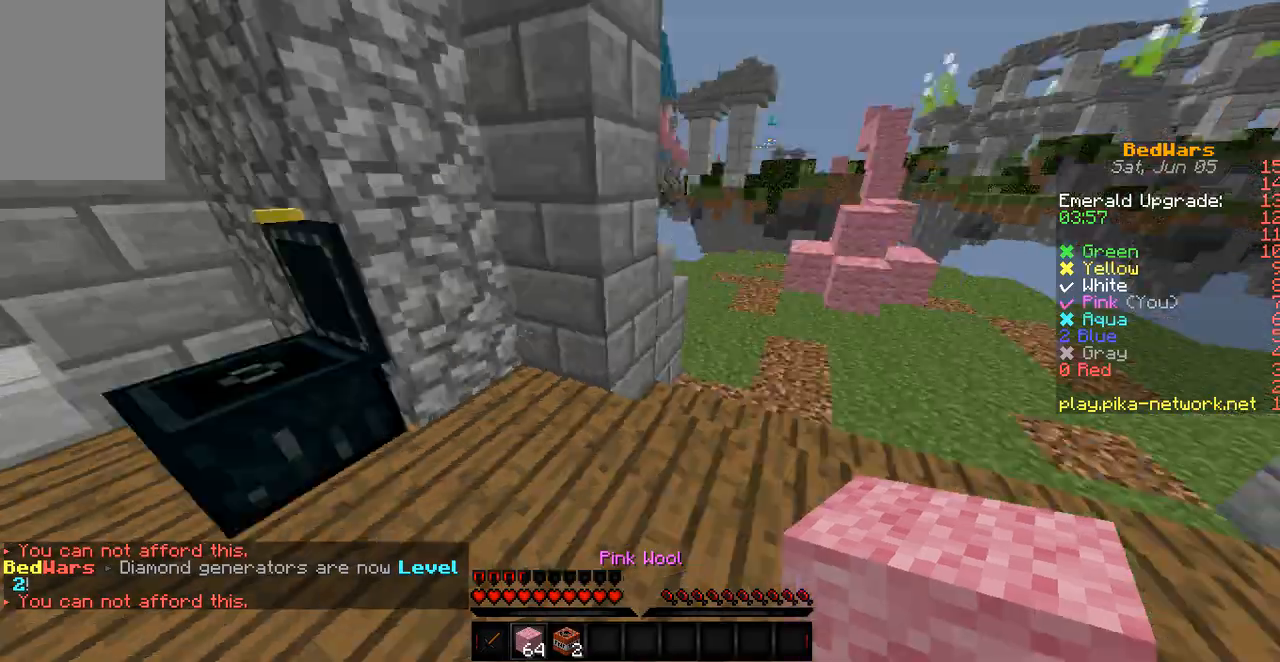
Gameplay with keyboard; each line is a JSON object with the keys held at the frame after it. "events" lists presses ("down") and releases ("up") of "a", "d", "s" and "w" between this image and that frame as [ms after this image, input, new state], when the widget could be followed in between. No other keys are recorded. Mouse input is not recorded.
{"keys": ["w"], "events": [[133, "w", "down"]]}
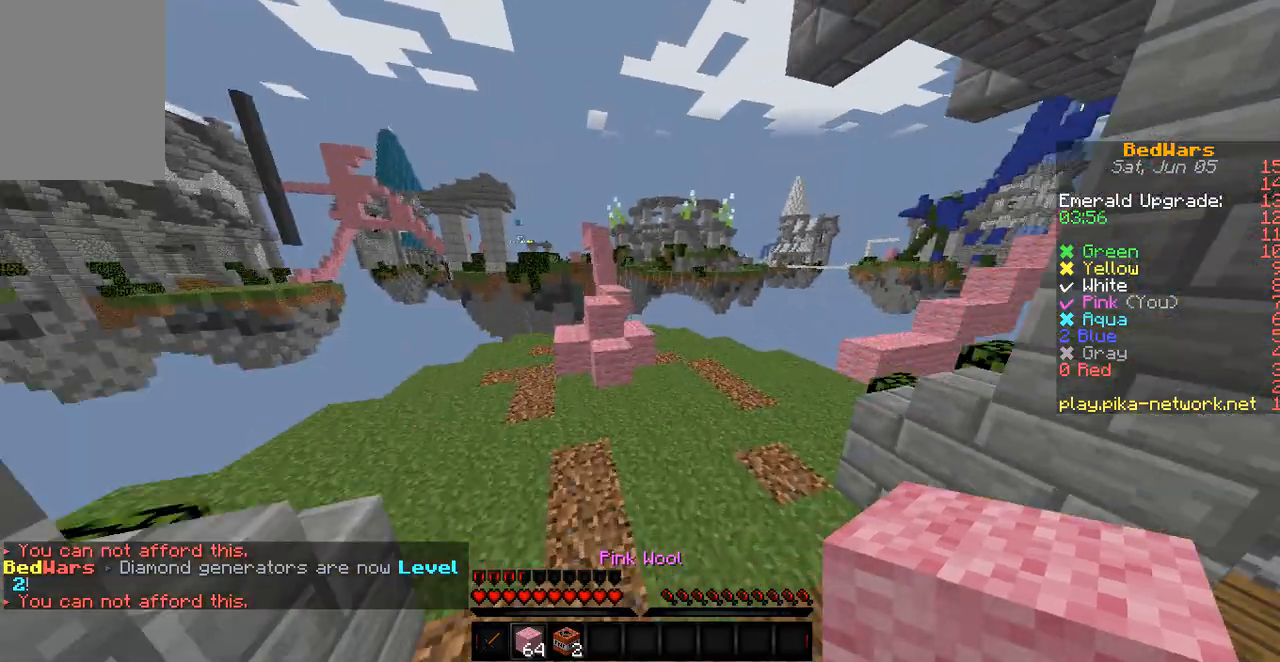
{"keys": ["w"], "events": []}
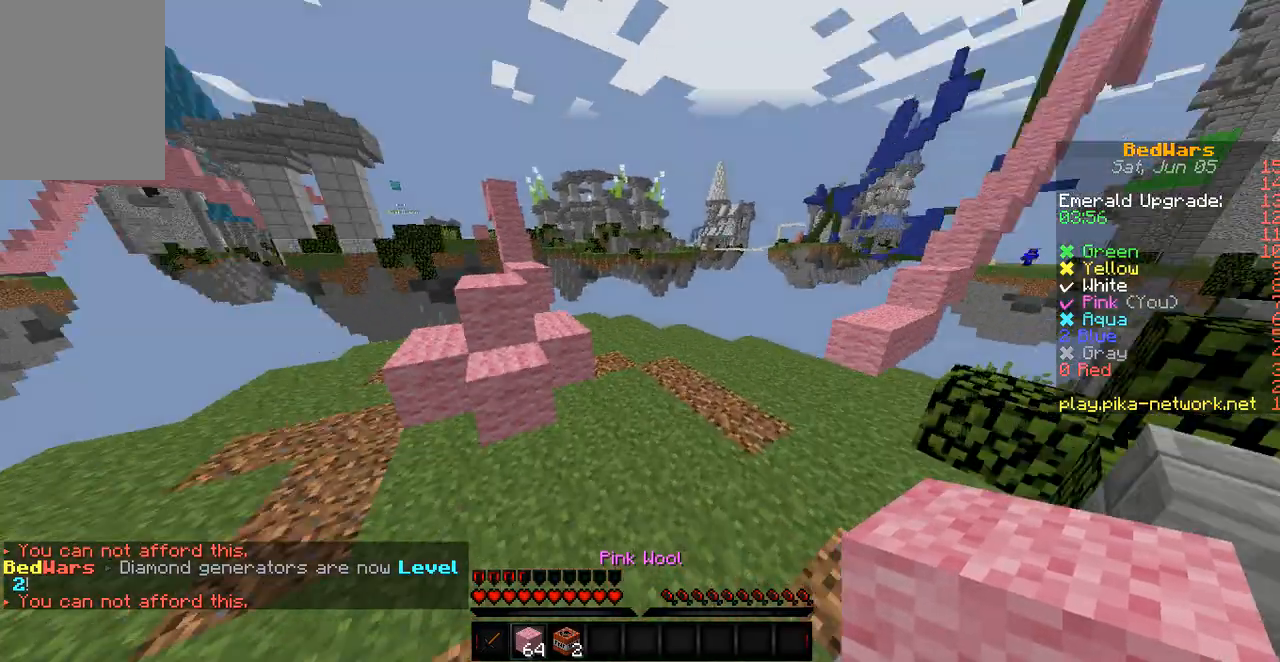
{"keys": ["w"], "events": []}
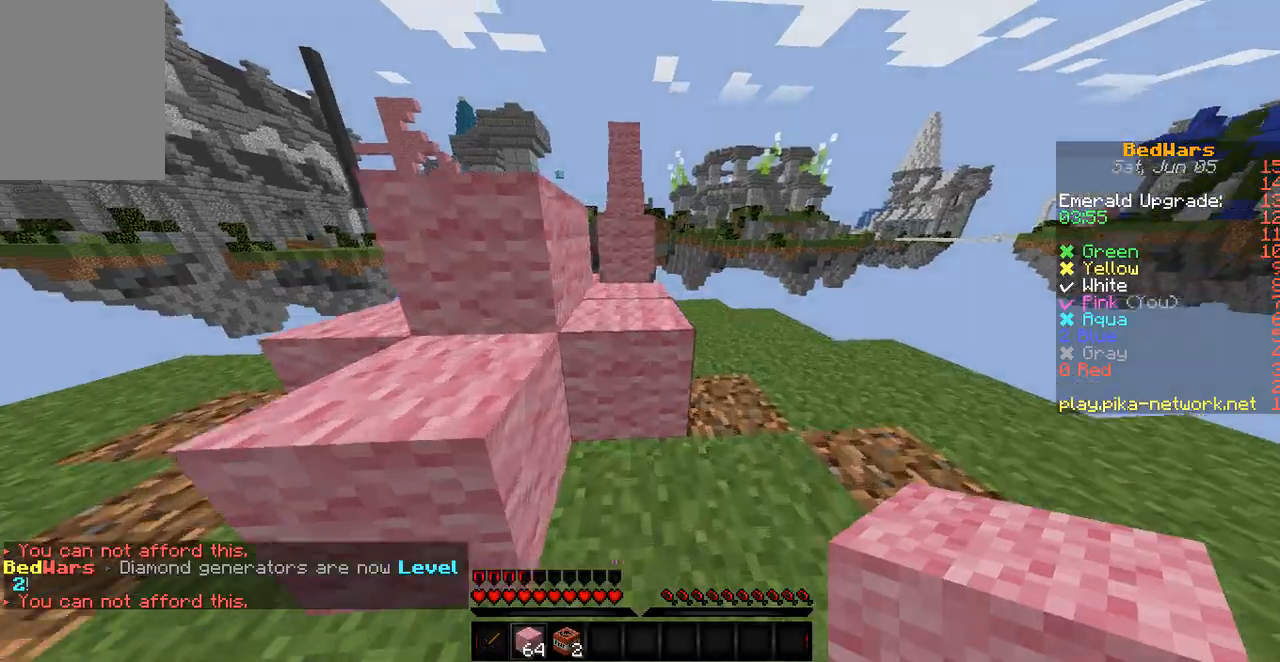
{"keys": ["w"], "events": []}
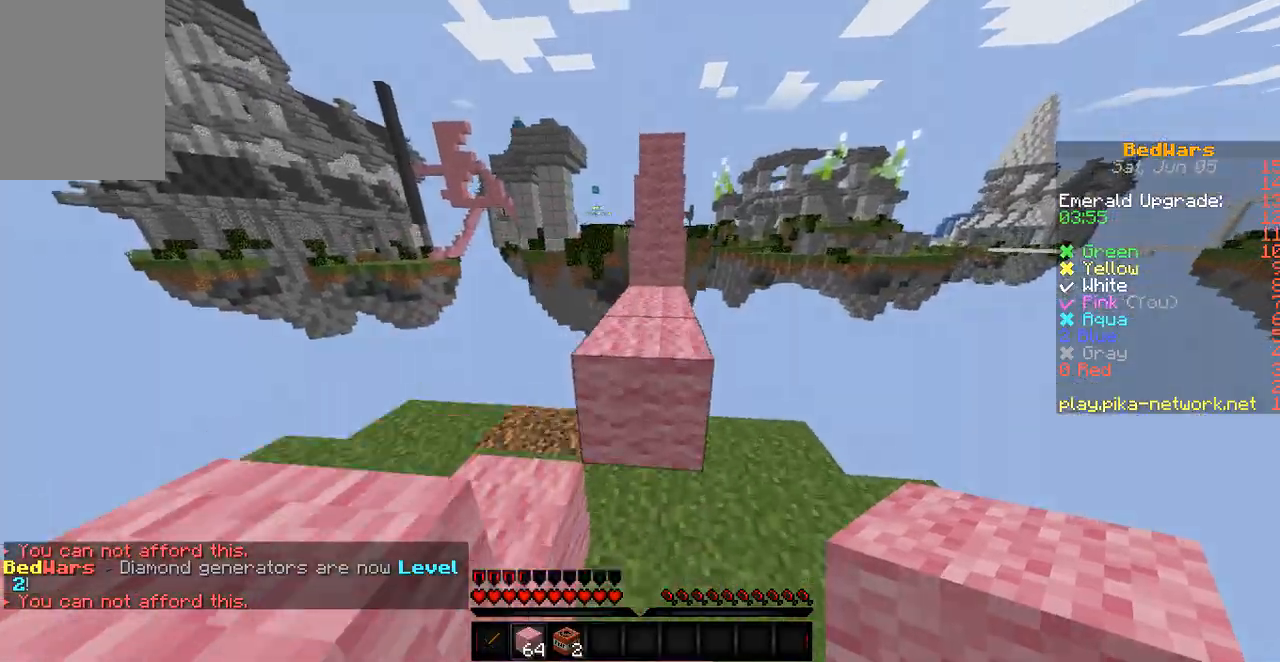
{"keys": ["w"], "events": []}
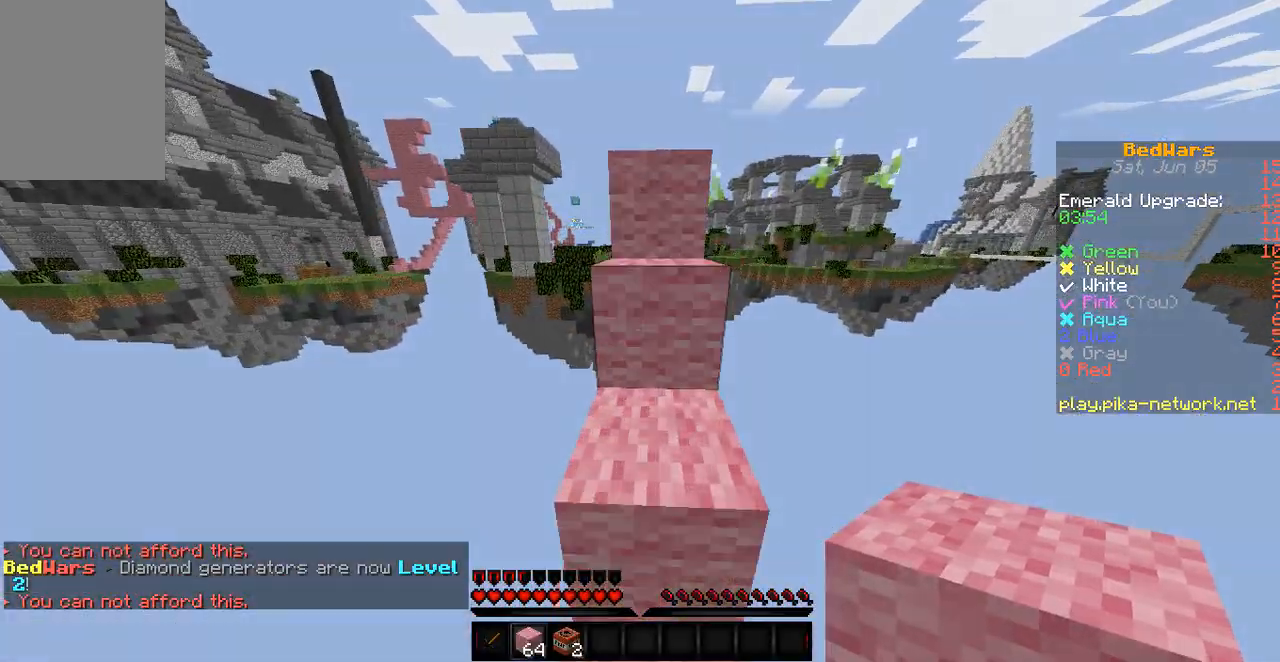
{"keys": ["w"], "events": []}
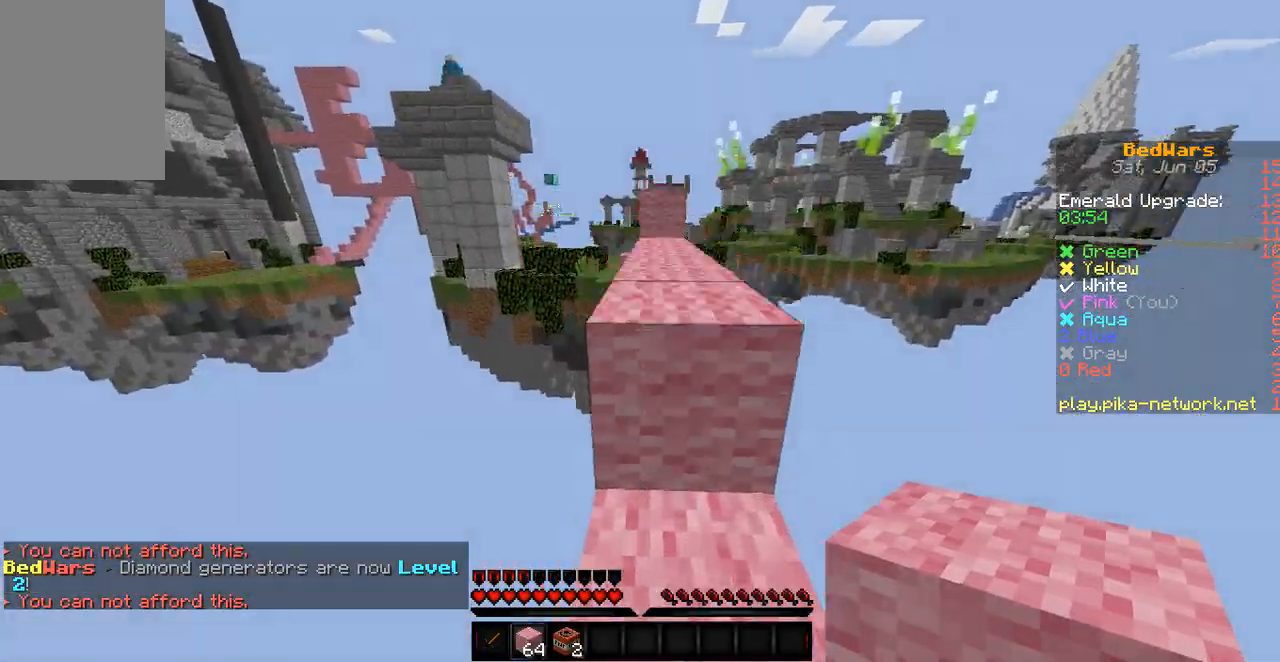
{"keys": ["w"], "events": []}
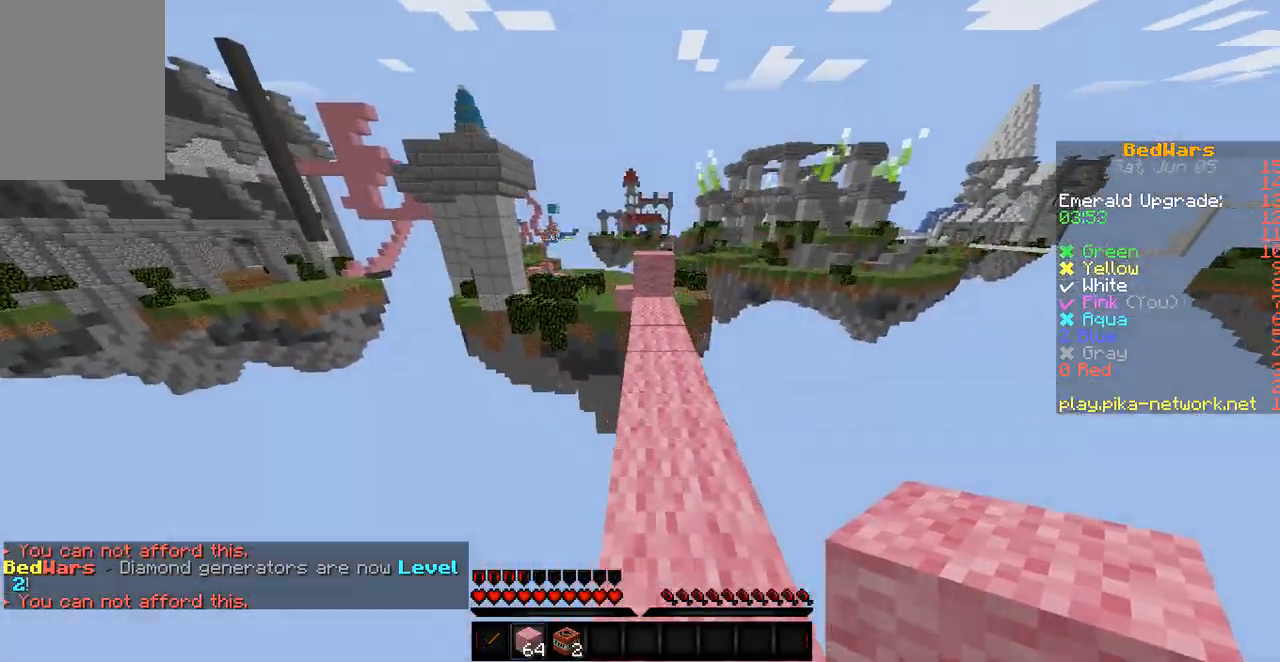
{"keys": ["w"], "events": []}
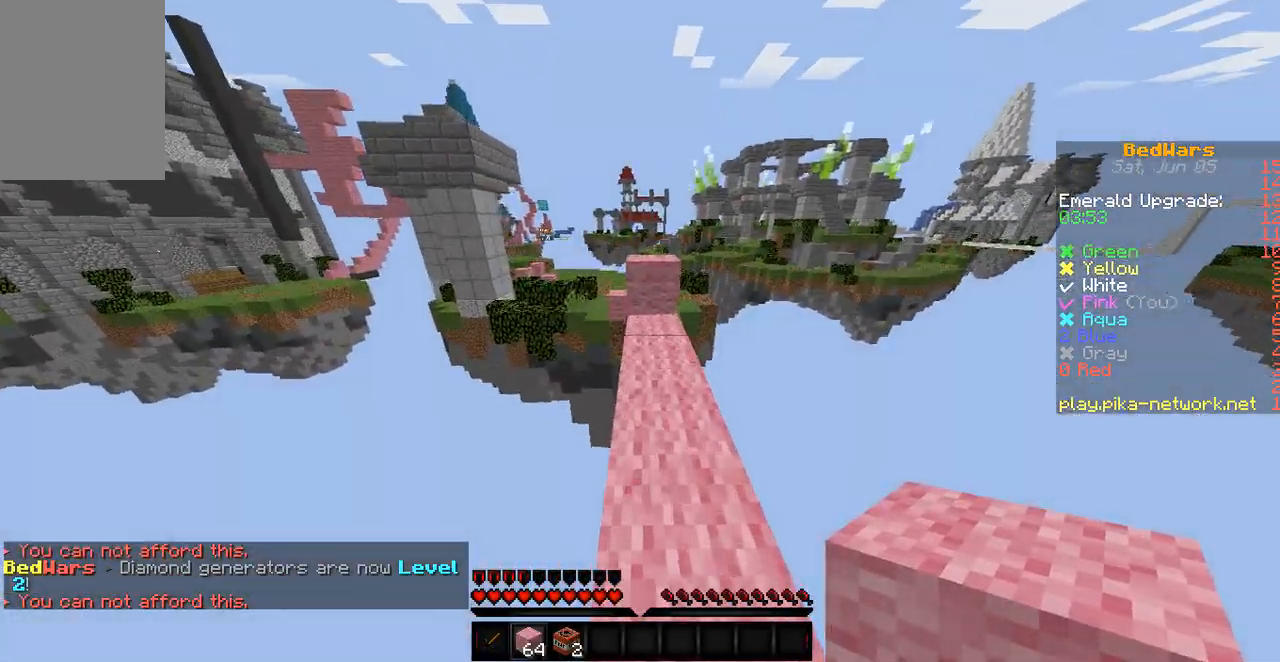
{"keys": ["w"], "events": []}
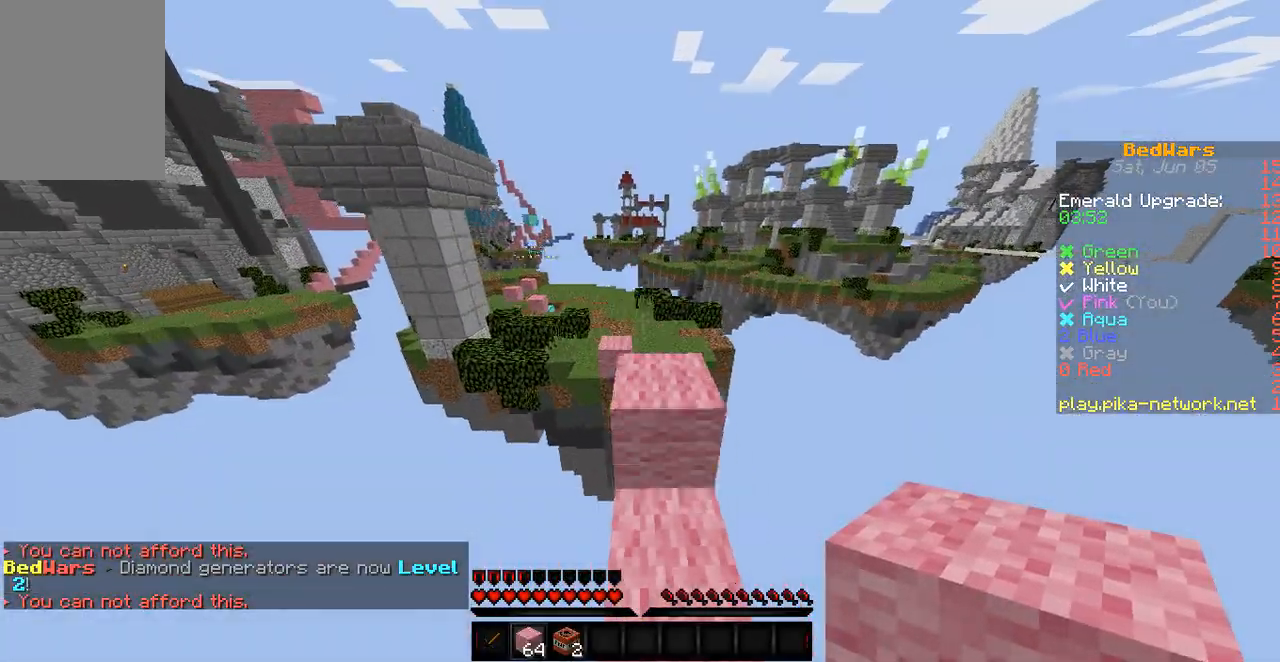
{"keys": ["w"], "events": []}
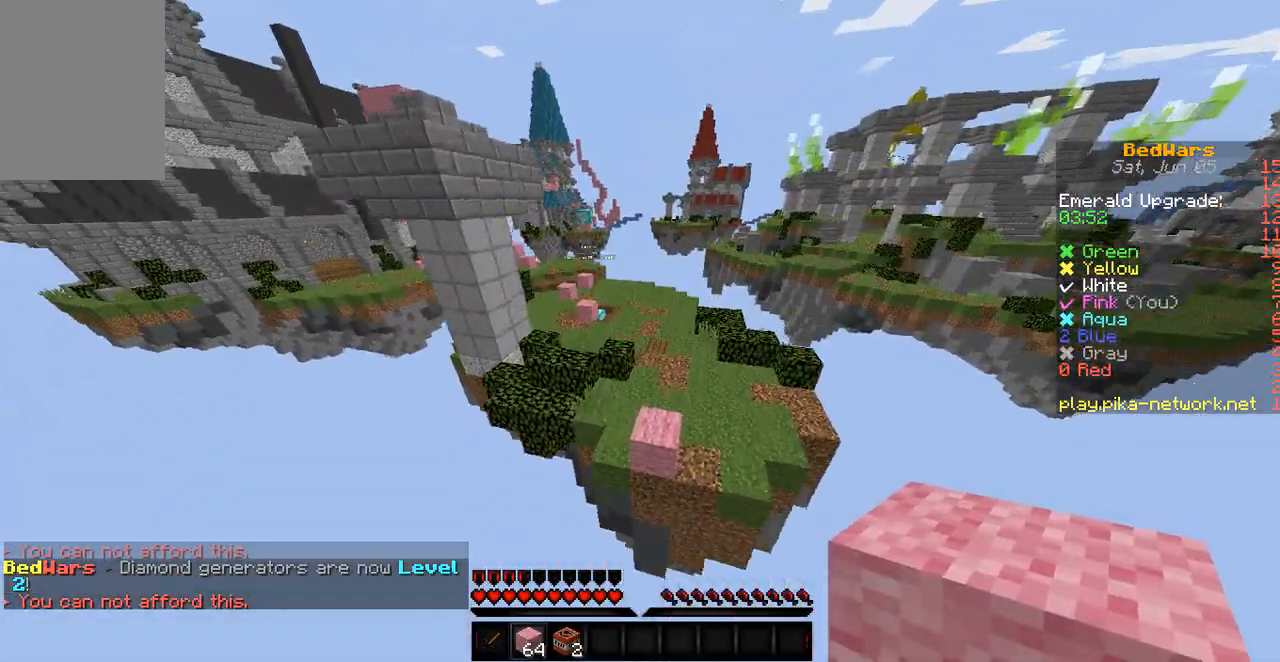
{"keys": ["w"], "events": []}
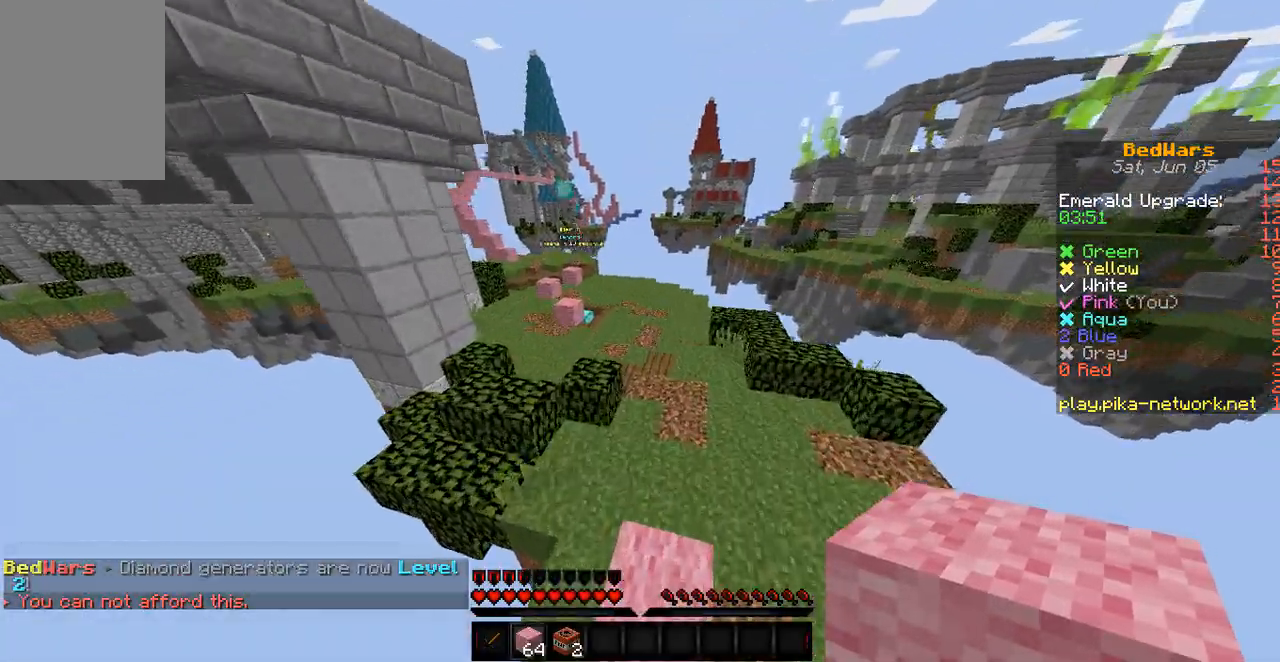
{"keys": ["w"], "events": []}
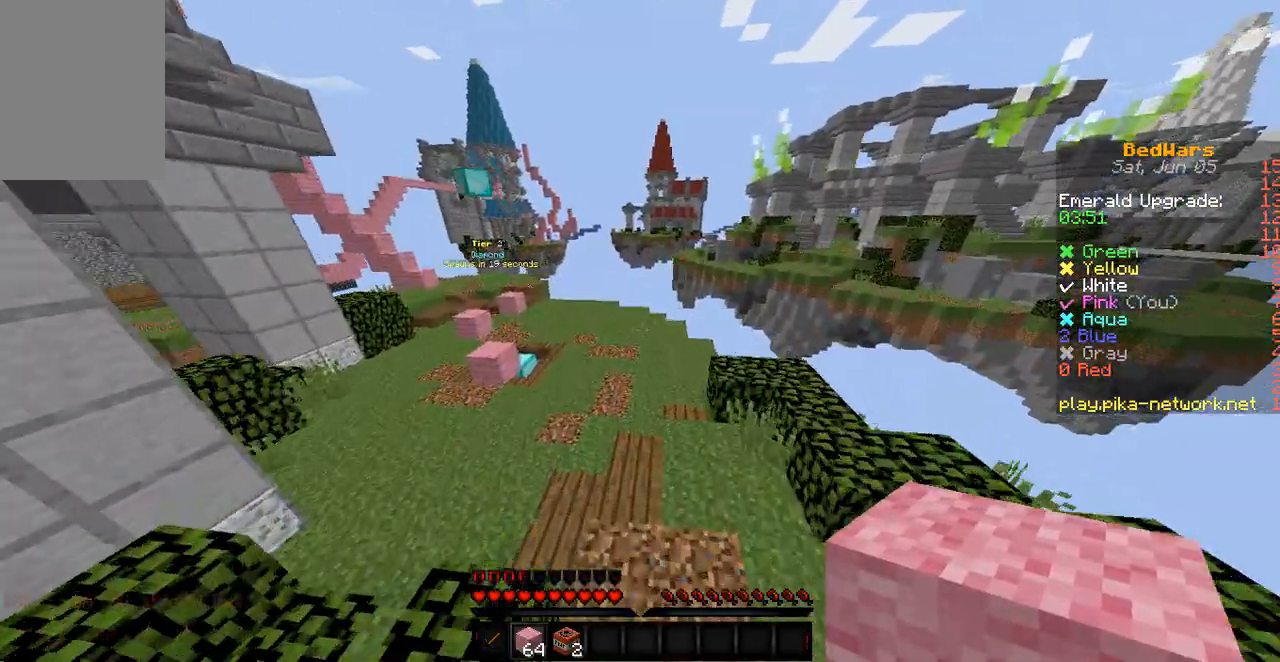
{"keys": ["w"], "events": []}
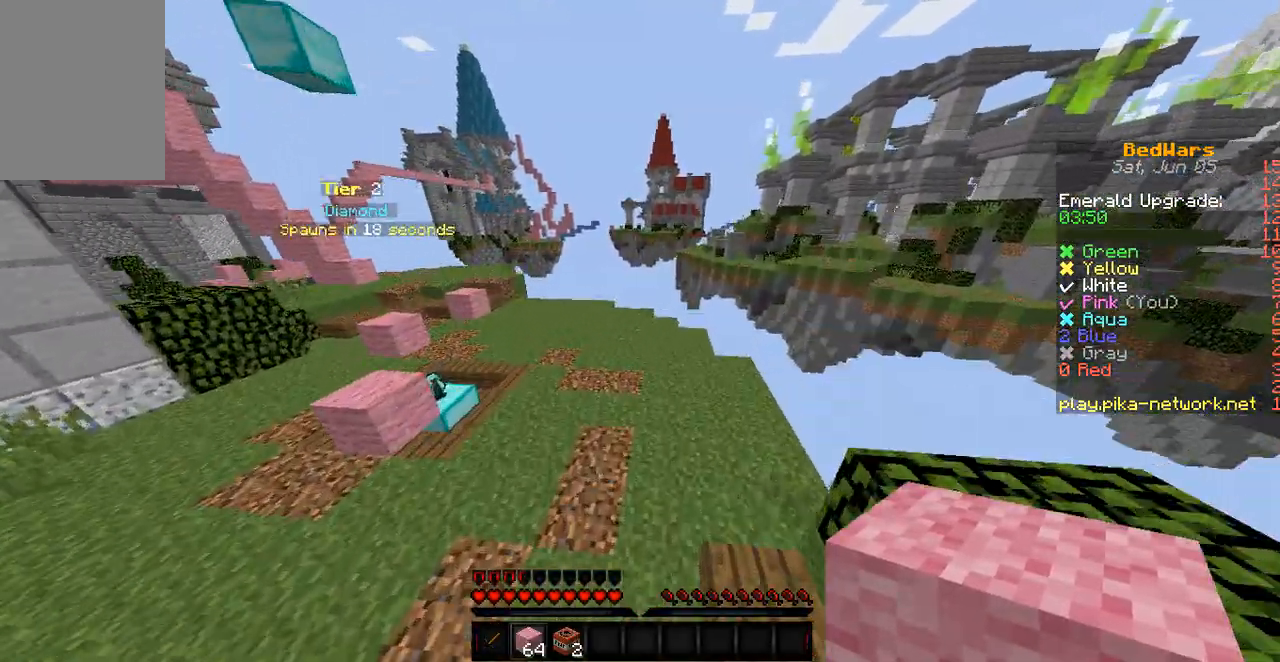
{"keys": ["w"], "events": []}
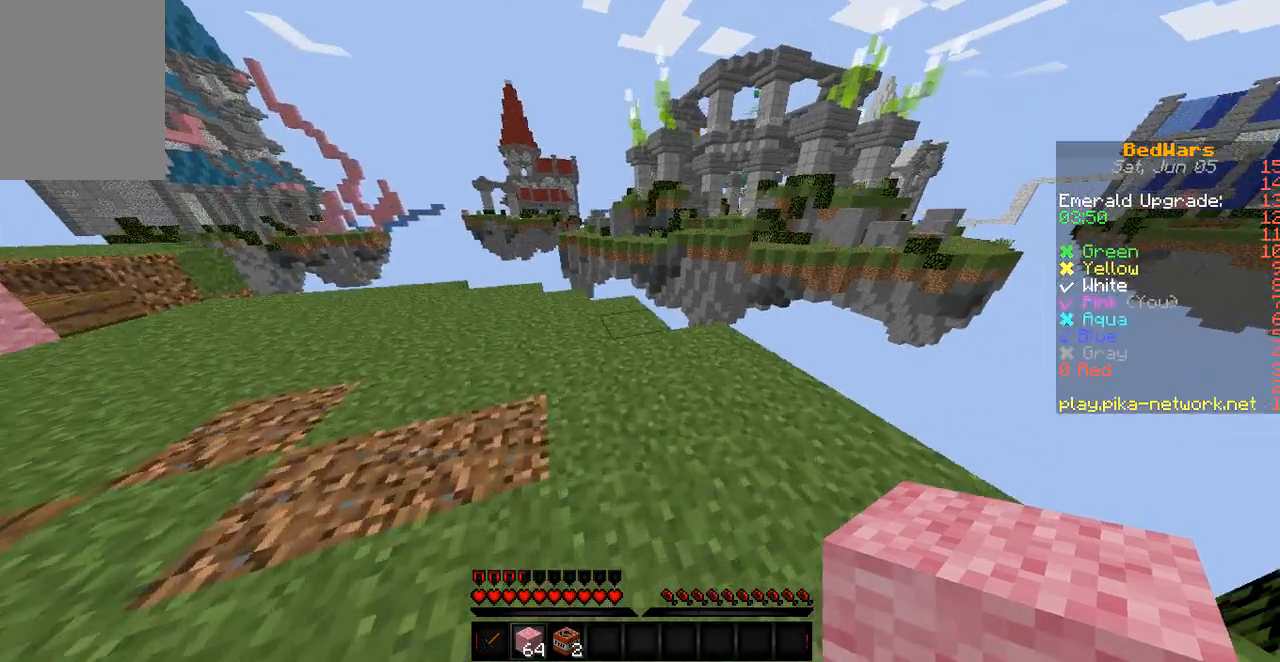
{"keys": [], "events": [[333, "w", "up"]]}
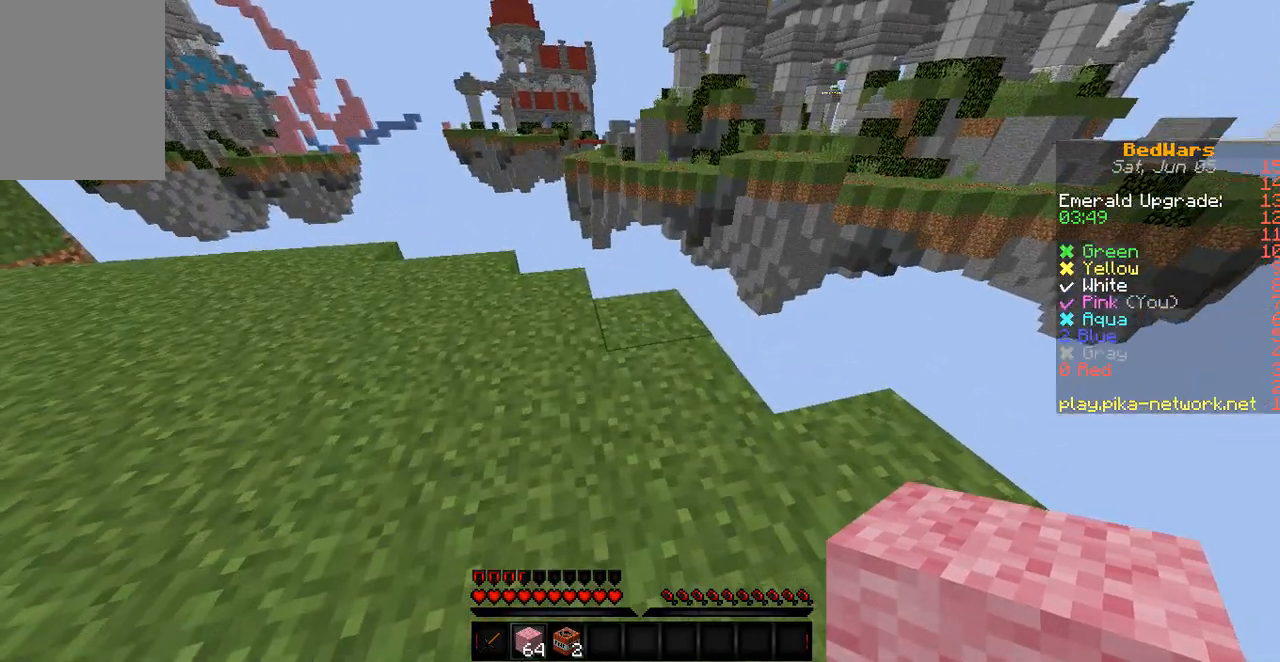
{"keys": ["w"], "events": [[133, "w", "down"]]}
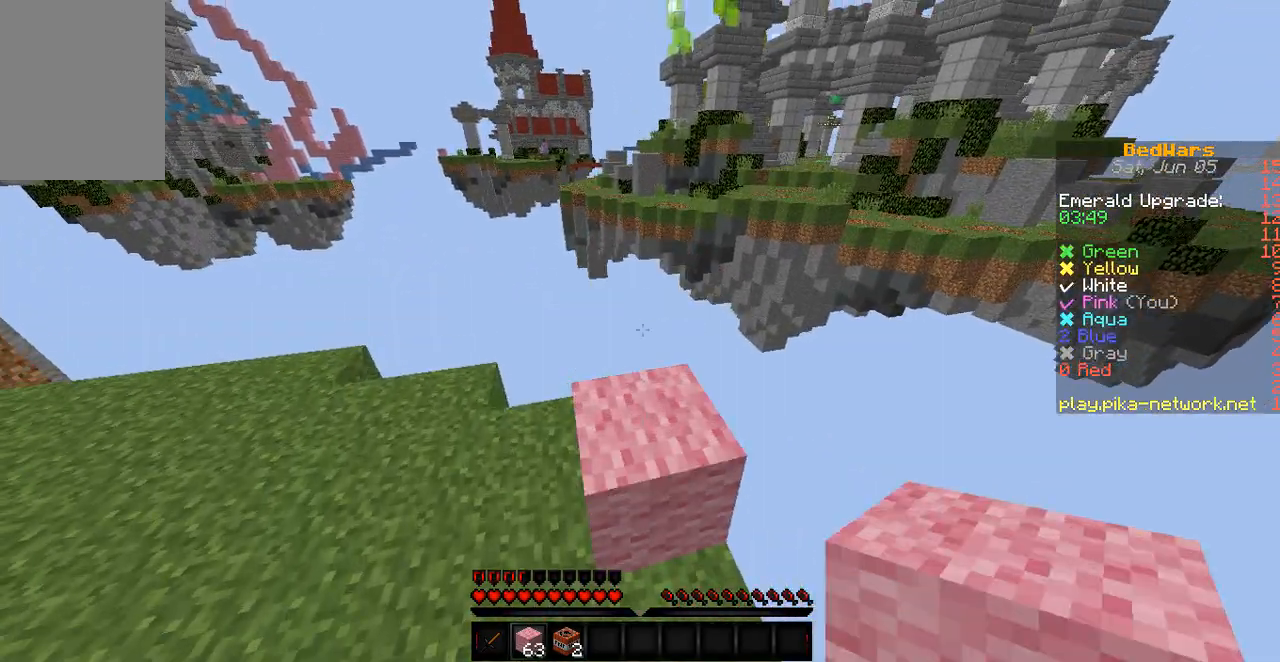
{"keys": [], "events": [[467, "w", "up"]]}
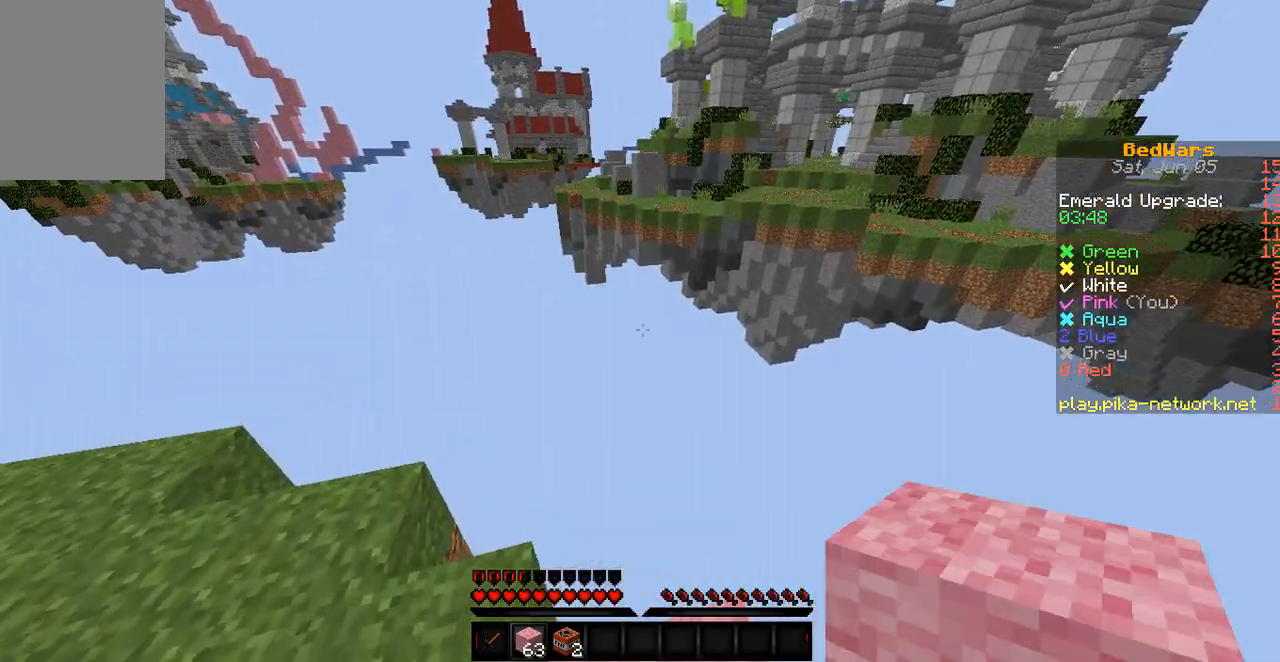
{"keys": ["s"], "events": [[133, "s", "down"]]}
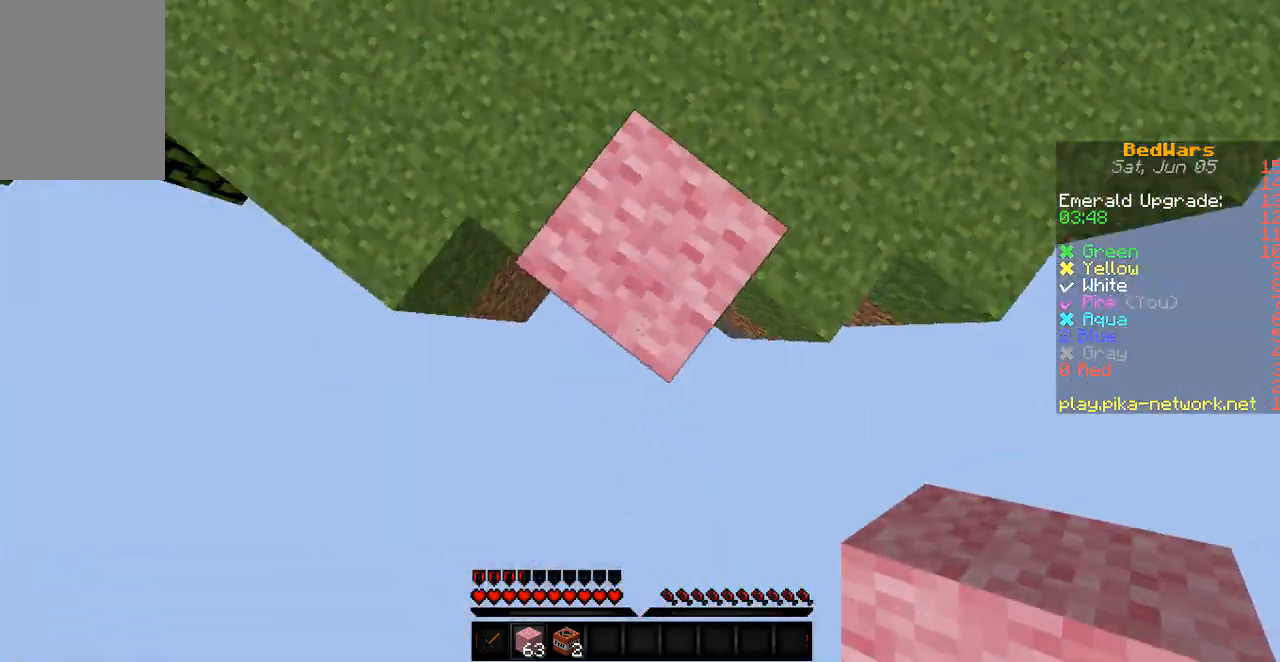
{"keys": ["s"], "events": []}
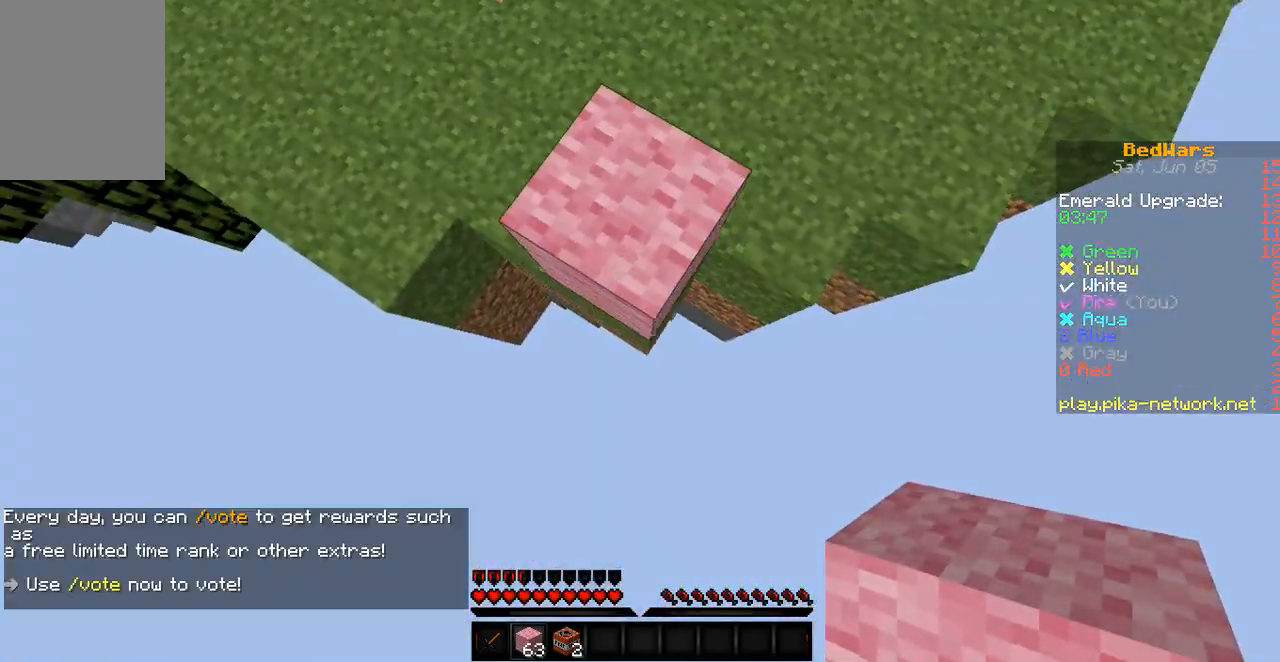
{"keys": ["s"], "events": []}
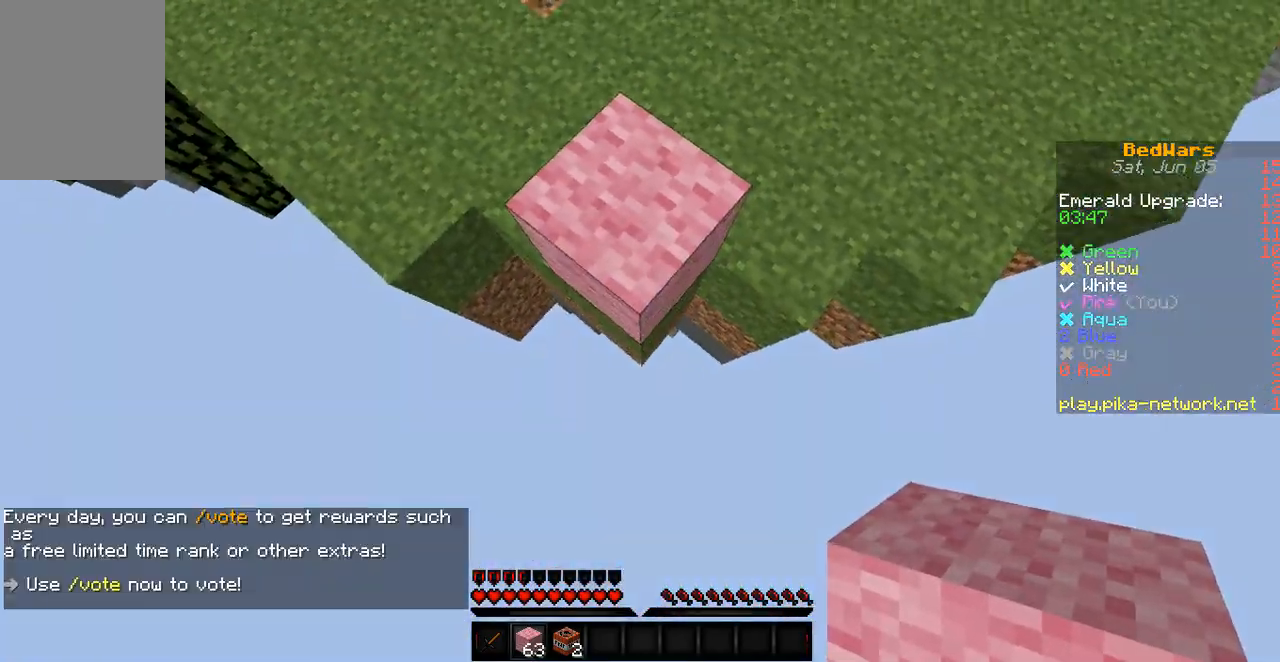
{"keys": ["s"], "events": []}
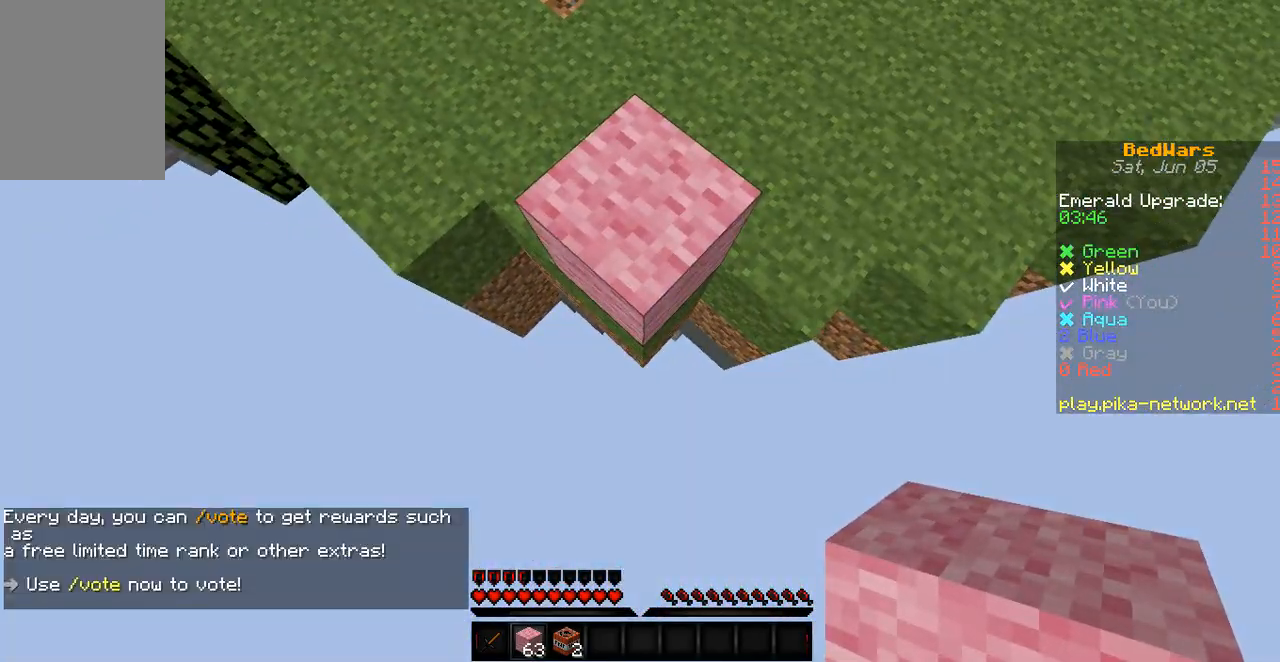
{"keys": ["s"], "events": []}
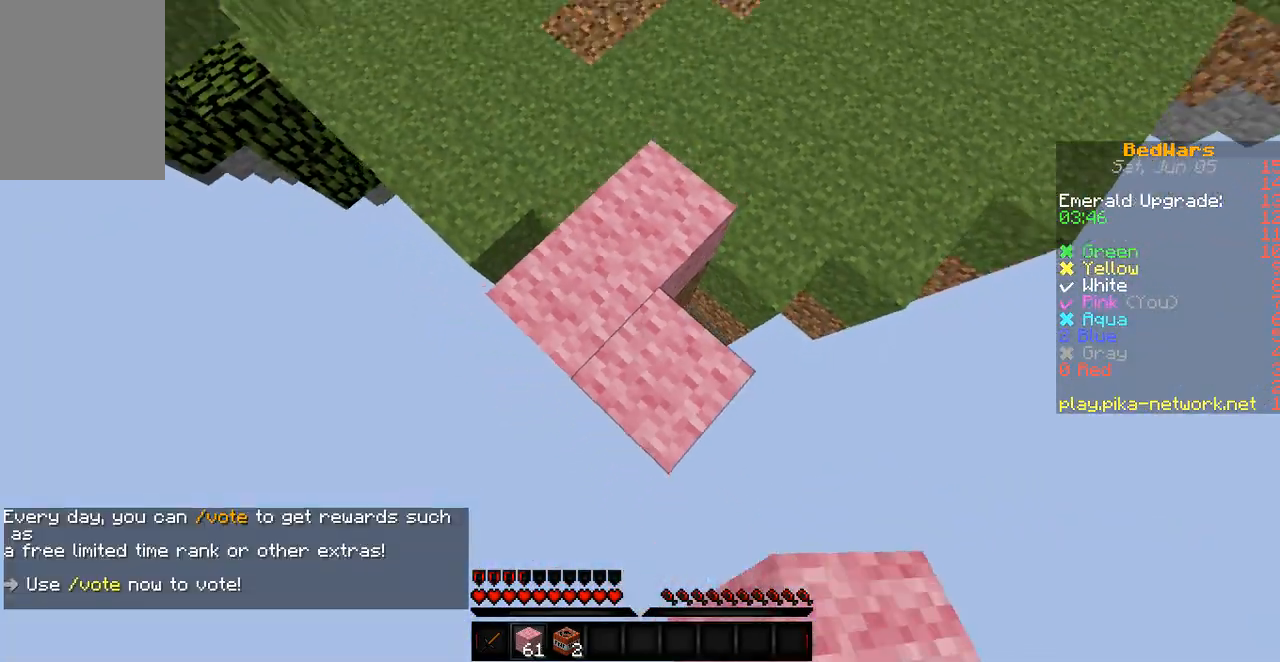
{"keys": ["s"], "events": []}
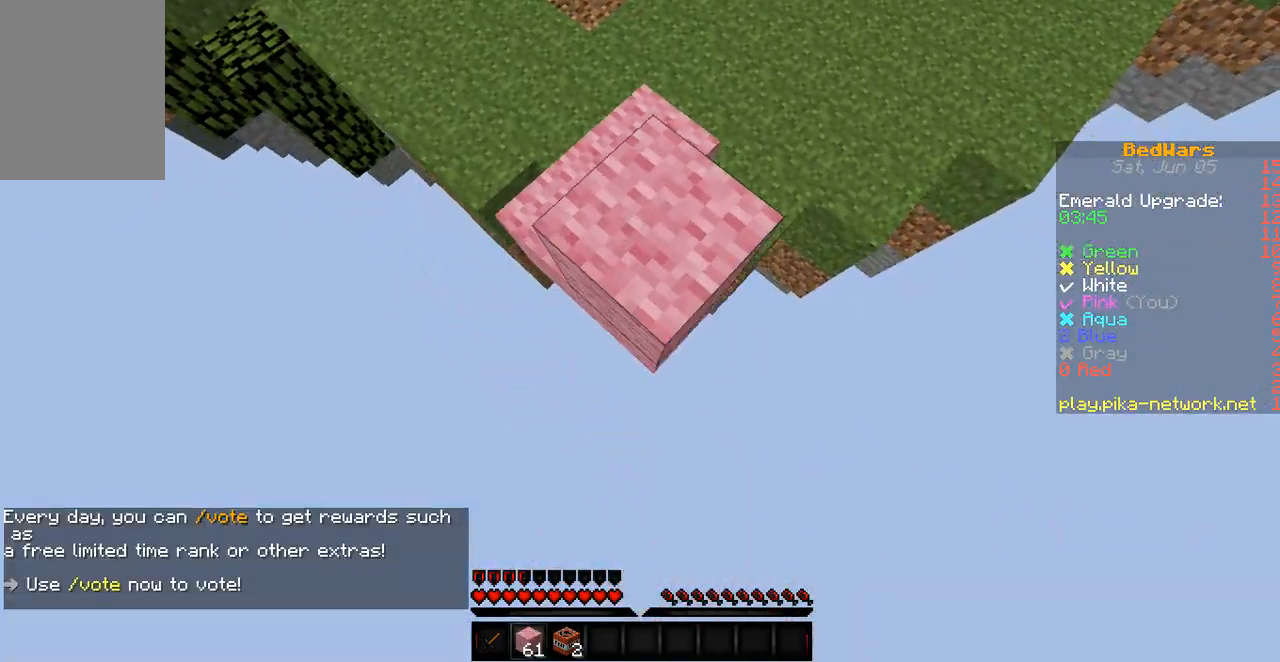
{"keys": ["s"], "events": []}
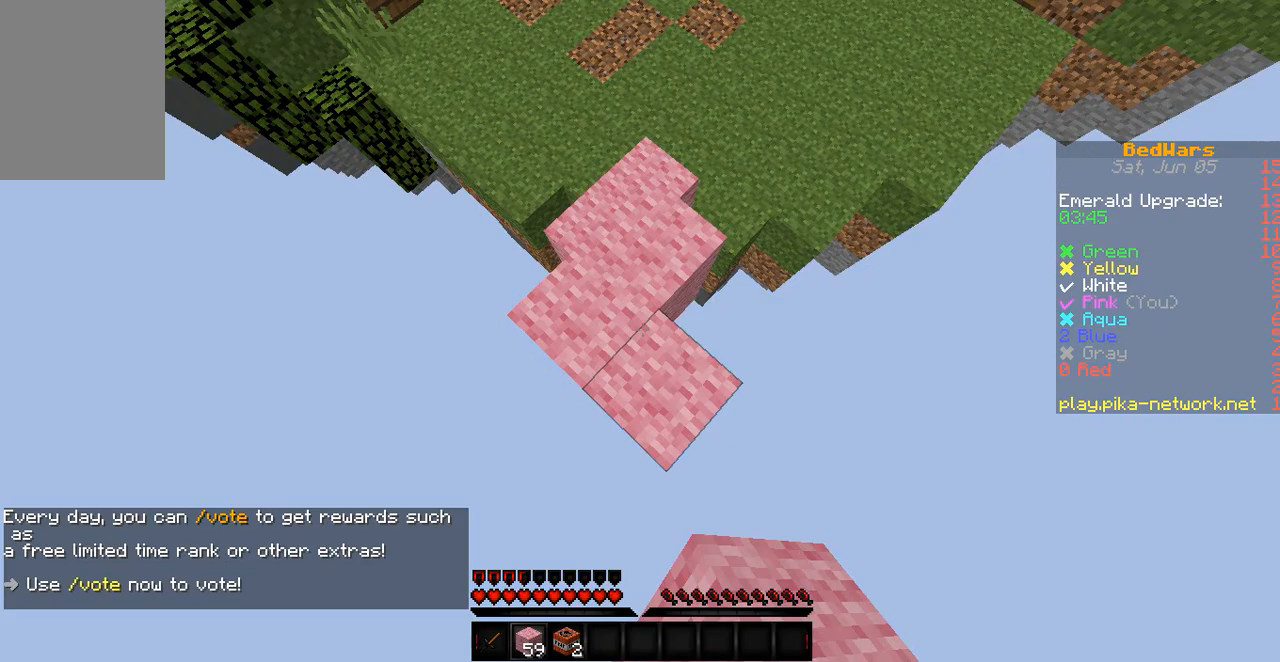
{"keys": ["s"], "events": []}